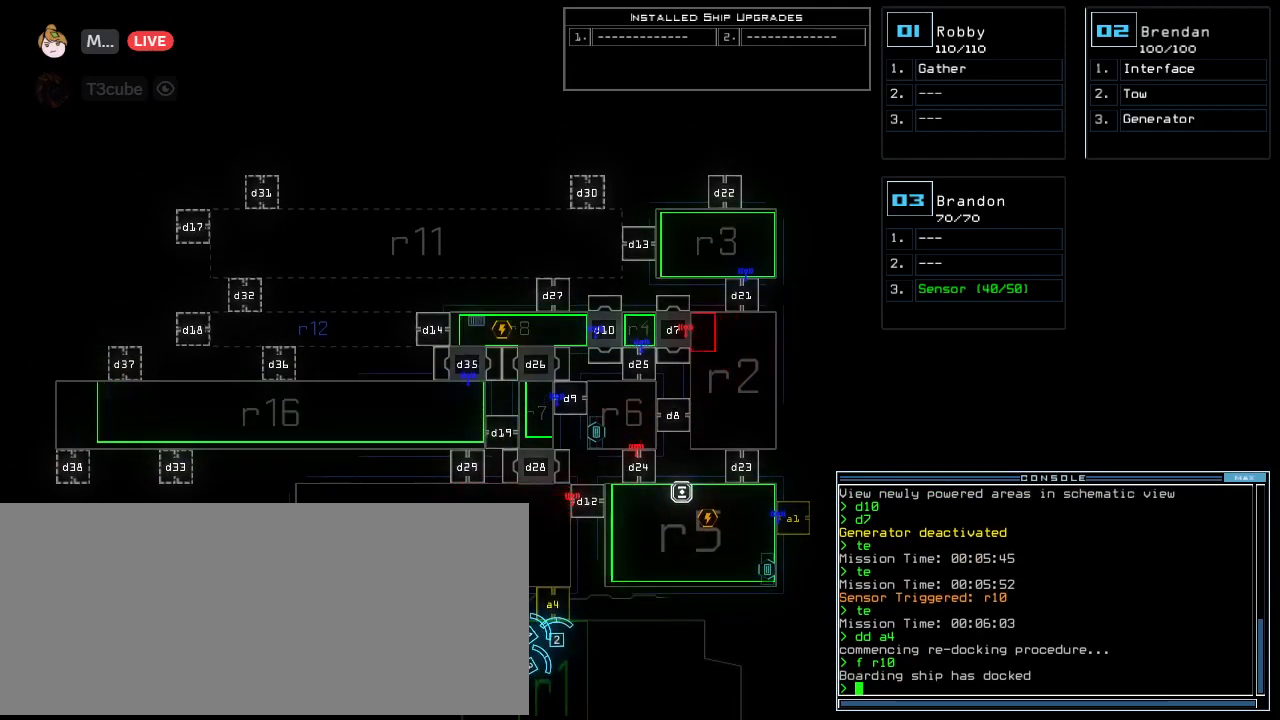
Gameplay with keyboard; each line is a JSON object with the keys held at the frame after it. "events" lists presses ("down") and releases ("up") of ".", "0", "1", "2", "3", "4", "5", "6", "7", "8", "9", "a", "b", "backspace", "c", "caps_lock", "comma", "ctrl_l", "ctrl_r", "d", "down", "e", "equals", "escape", "f", "f6", "g", "h", "i", "j", "k", "l", "left", "m", "minus", "n", "o", "p", "q", "quote", "r", "return", "right", "s", "semicolon", "shift_l", "shift_r", "space", "t", "tab", "tilde", "u", "up", "v", "w", "x", "y" and "z" between this image and that frame as [ms after this image, input, new state], when the widget could be followed in between. No other keys are recorded. Mouse input is not recorded.
{"keys": ["a", "up"], "events": [[312, "2", "down"], [333, "up", "down"], [396, "2", "up"], [500, "a", "down"]]}
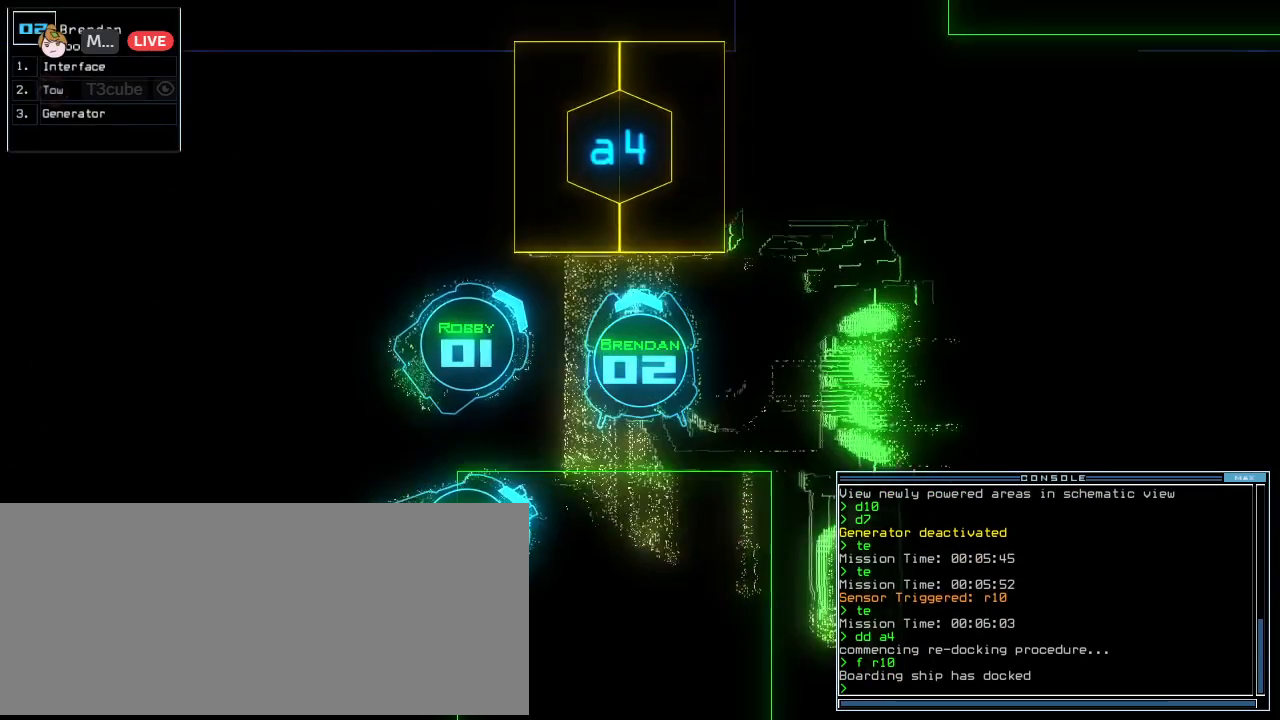
{"keys": ["left", "up"]}
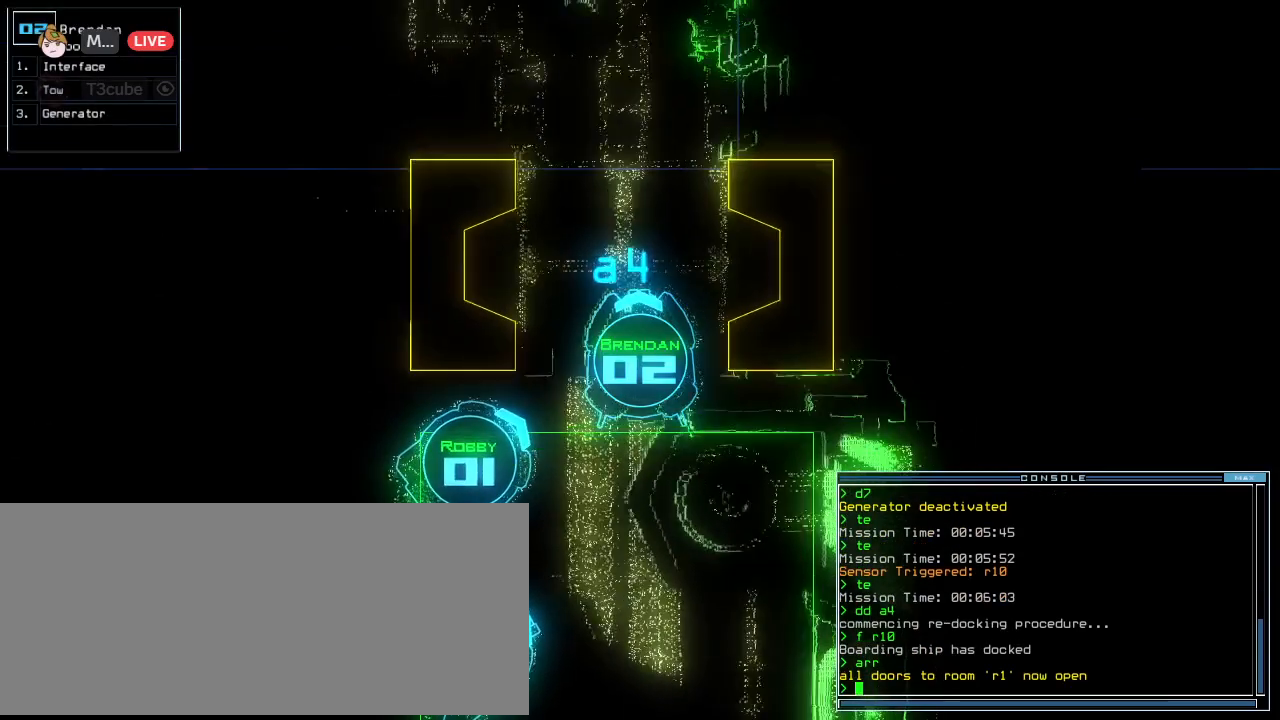
{"keys": ["right"], "events": [[83, "left", "up"], [188, "up", "up"], [417, "right", "down"]]}
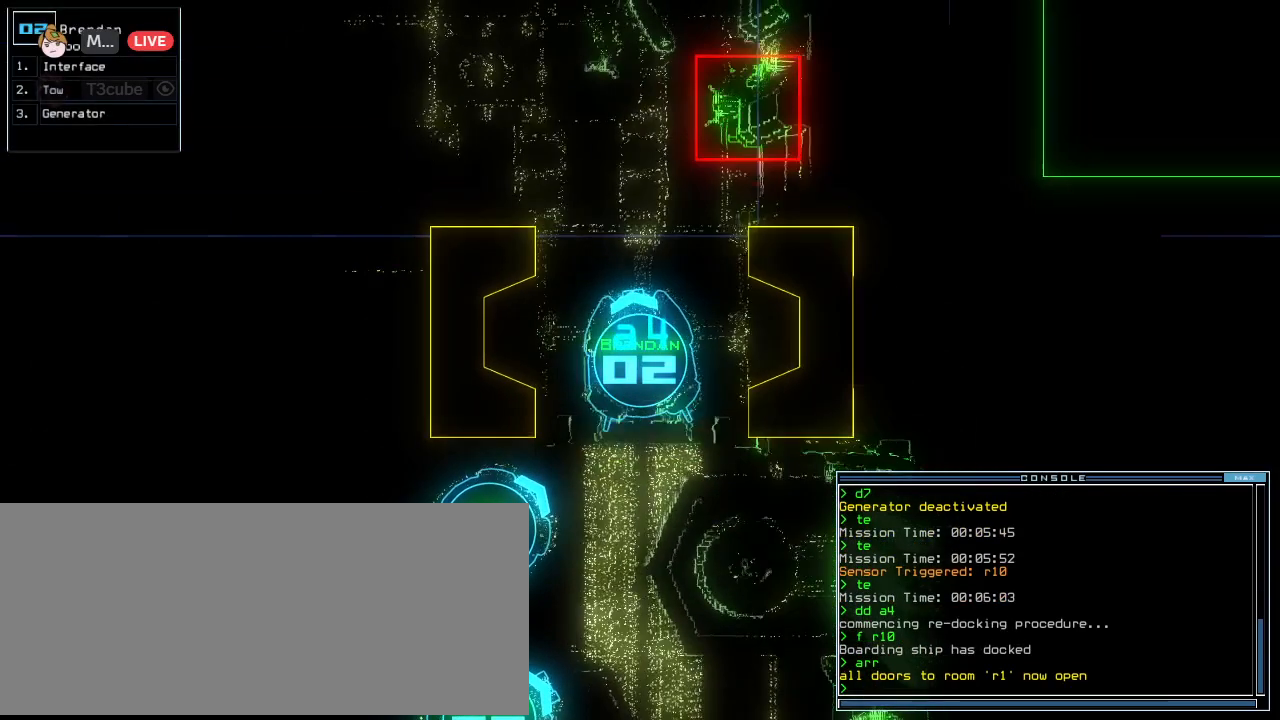
{"keys": ["up"], "events": [[21, "right", "up"], [208, "up", "down"], [271, "left", "down"], [396, "left", "up"]]}
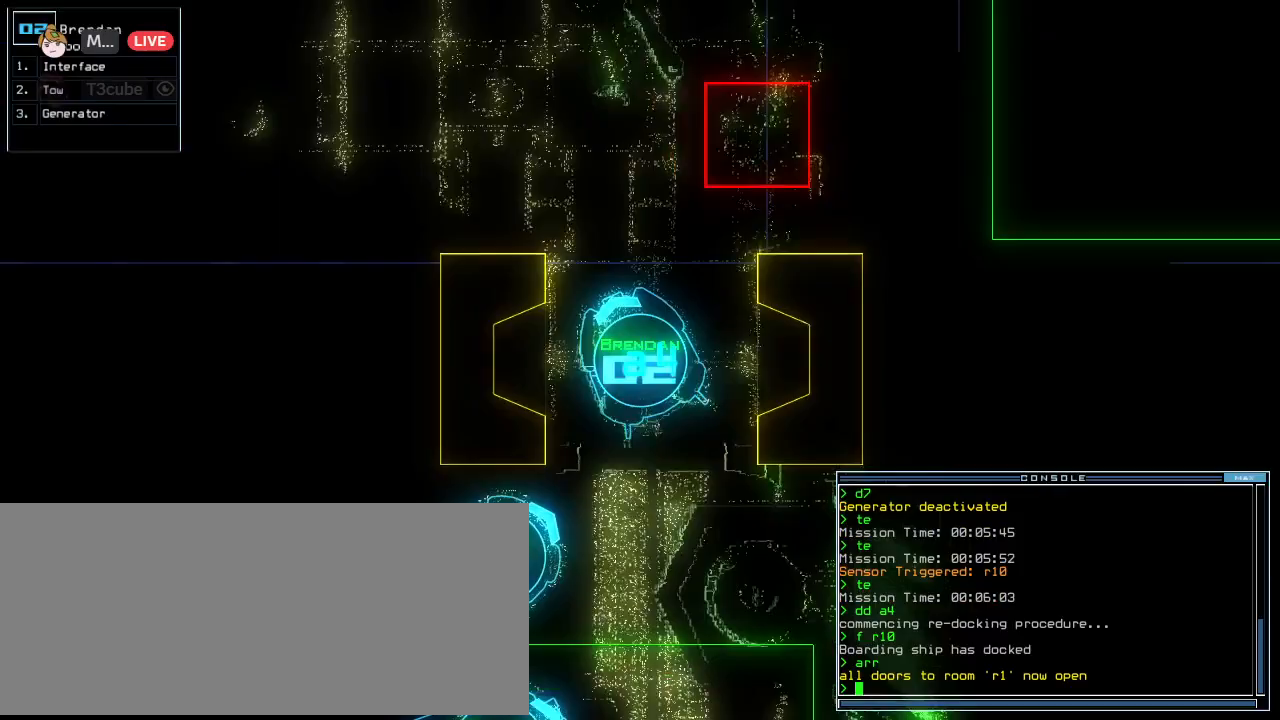
{"keys": ["left", "up"], "events": [[167, "right", "down"], [271, "right", "up"], [479, "left", "down"]]}
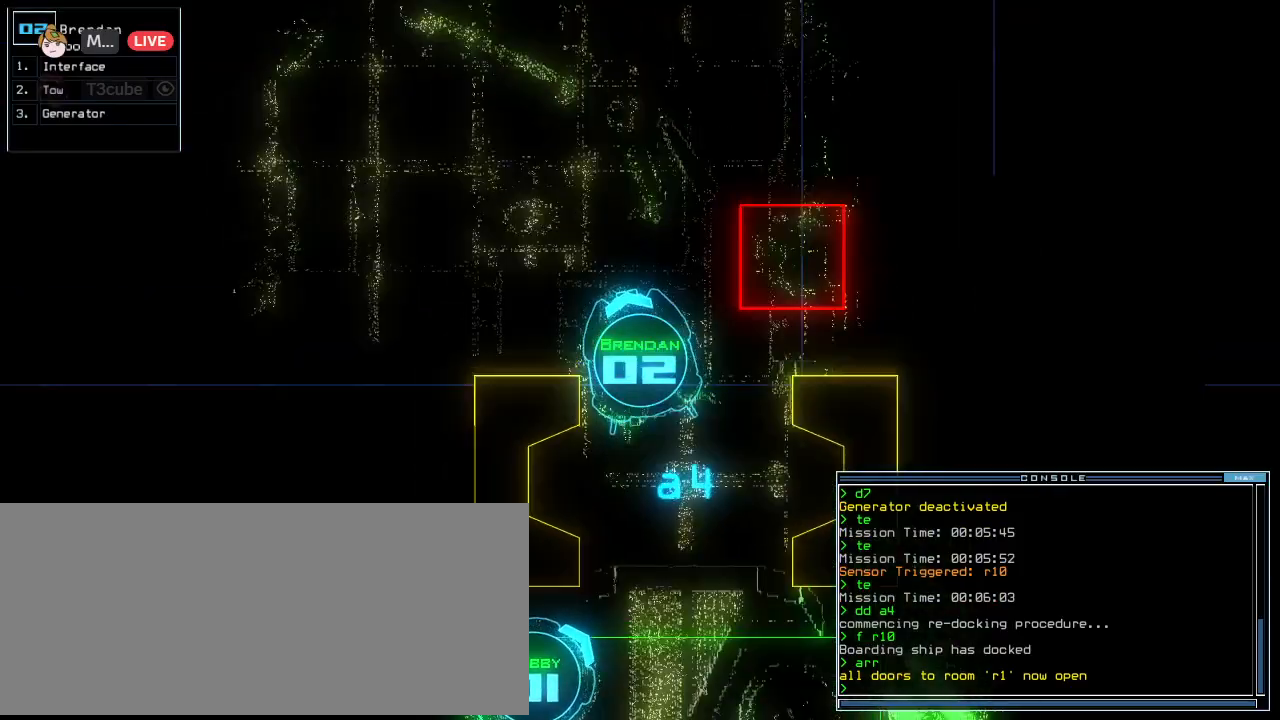
{"keys": ["up"], "events": [[62, "left", "up"], [188, "left", "down"], [375, "left", "up"]]}
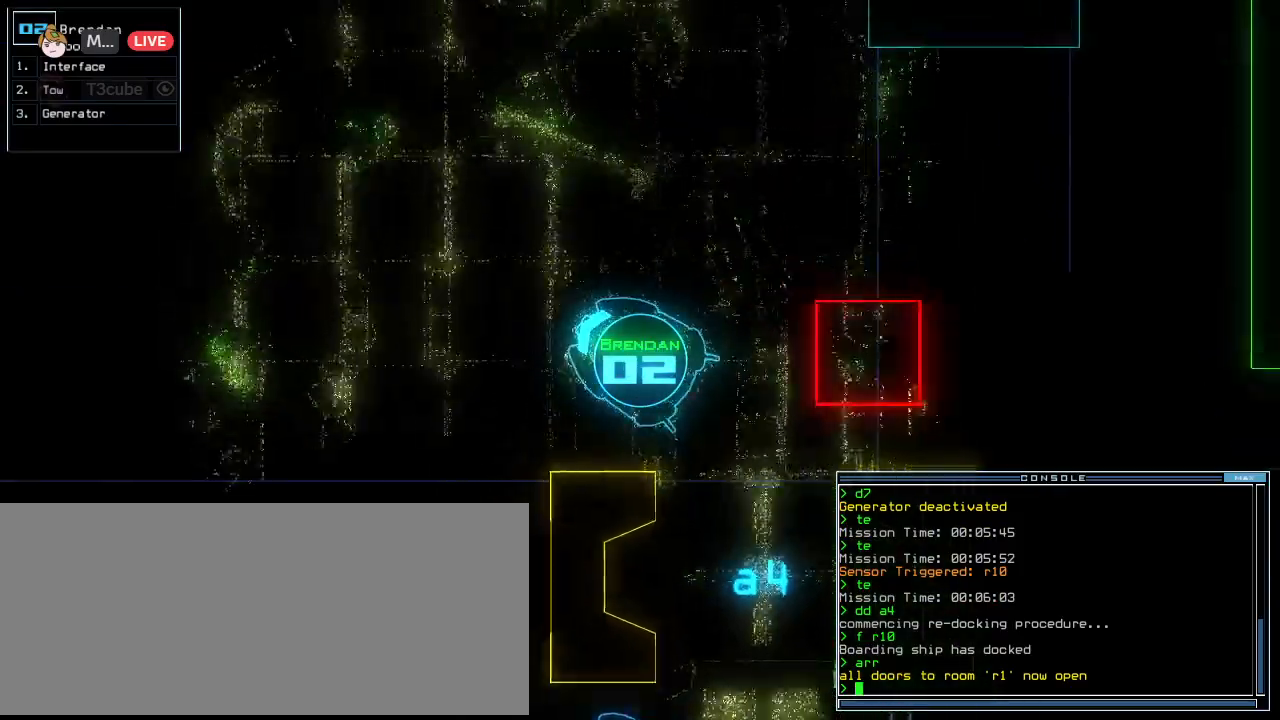
{"keys": ["up"], "events": [[21, "left", "down"], [104, "left", "up"], [250, "left", "down"], [333, "left", "up"]]}
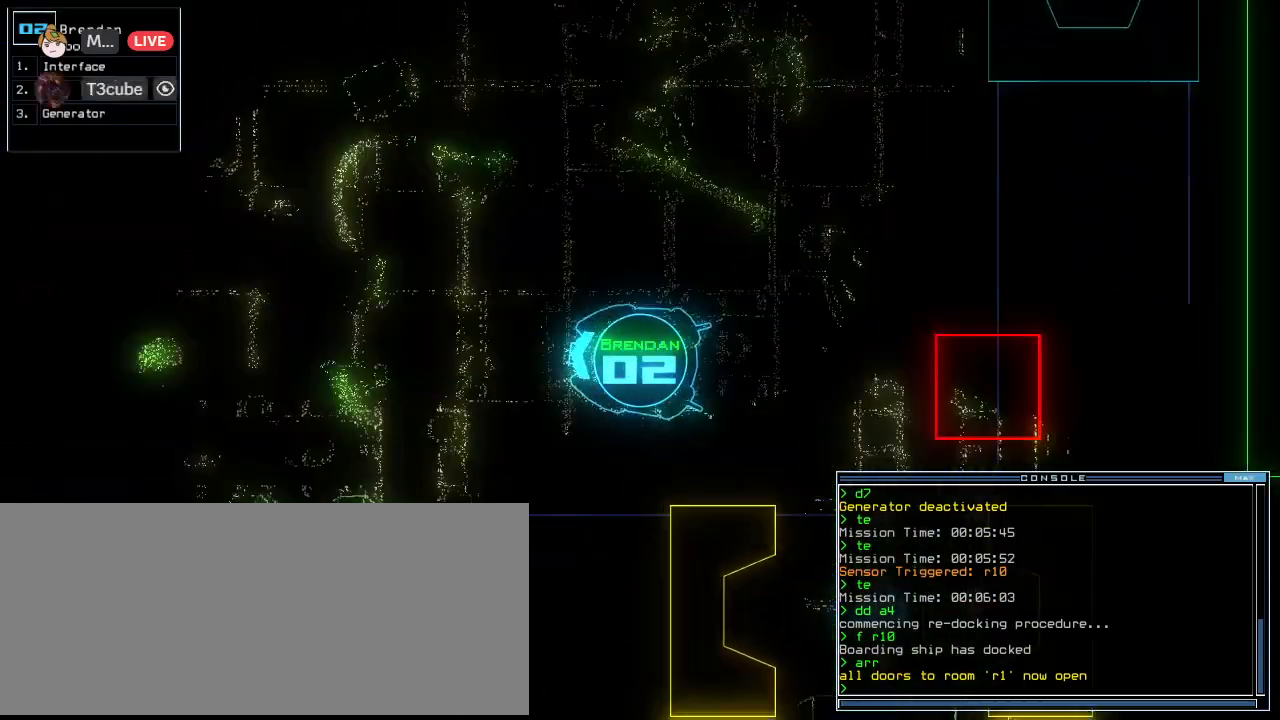
{"keys": ["right", "up"], "events": [[104, "right", "down"]]}
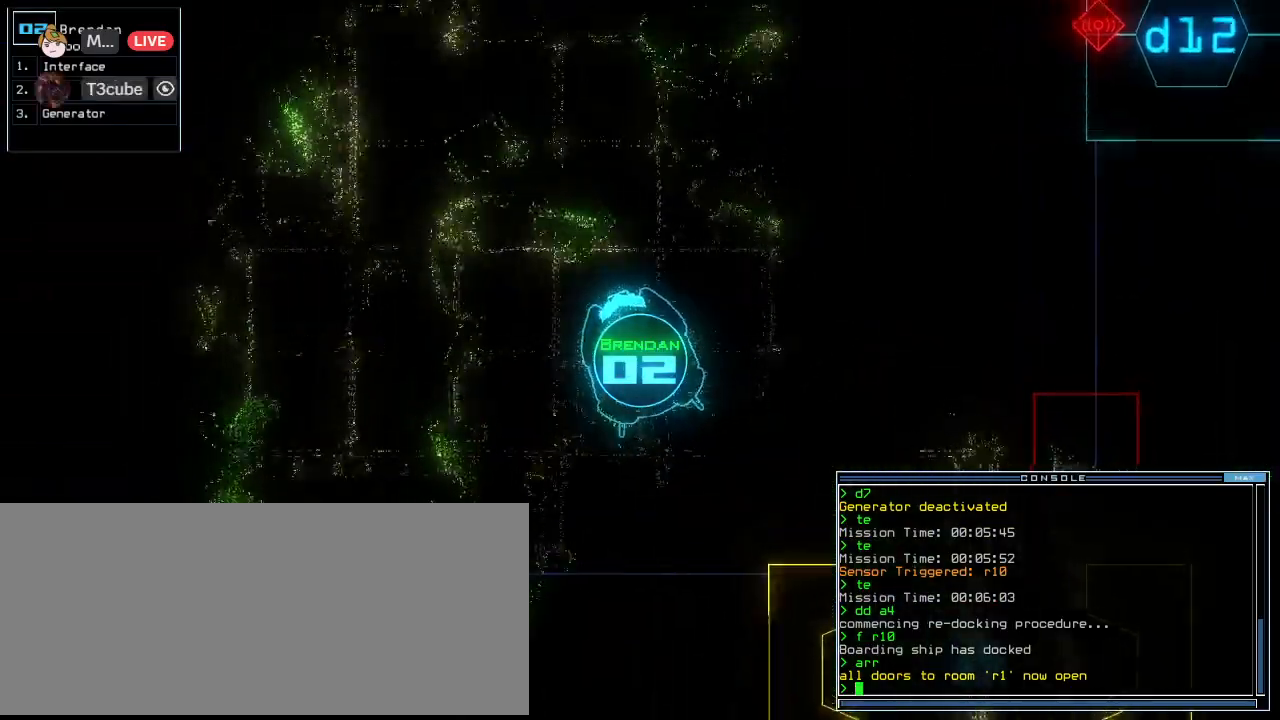
{"keys": ["up"], "events": [[417, "right", "up"]]}
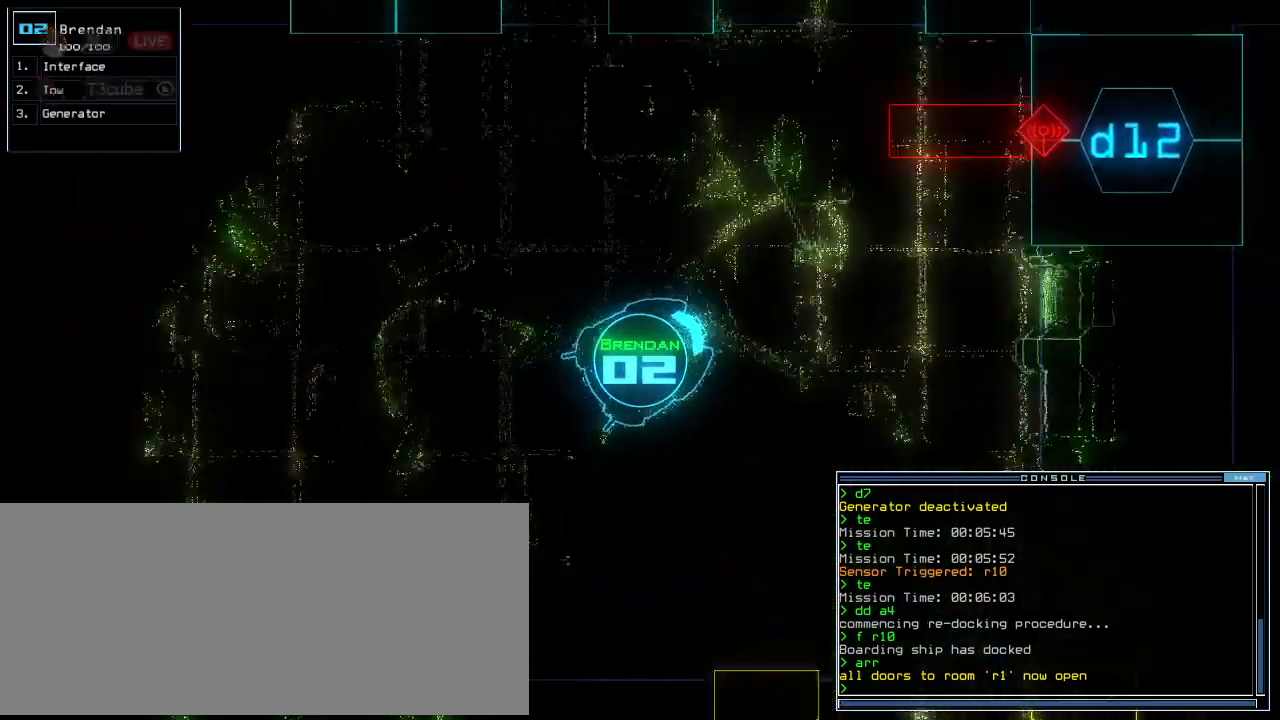
{"keys": ["up"], "events": [[271, "right", "down"], [312, "right", "up"]]}
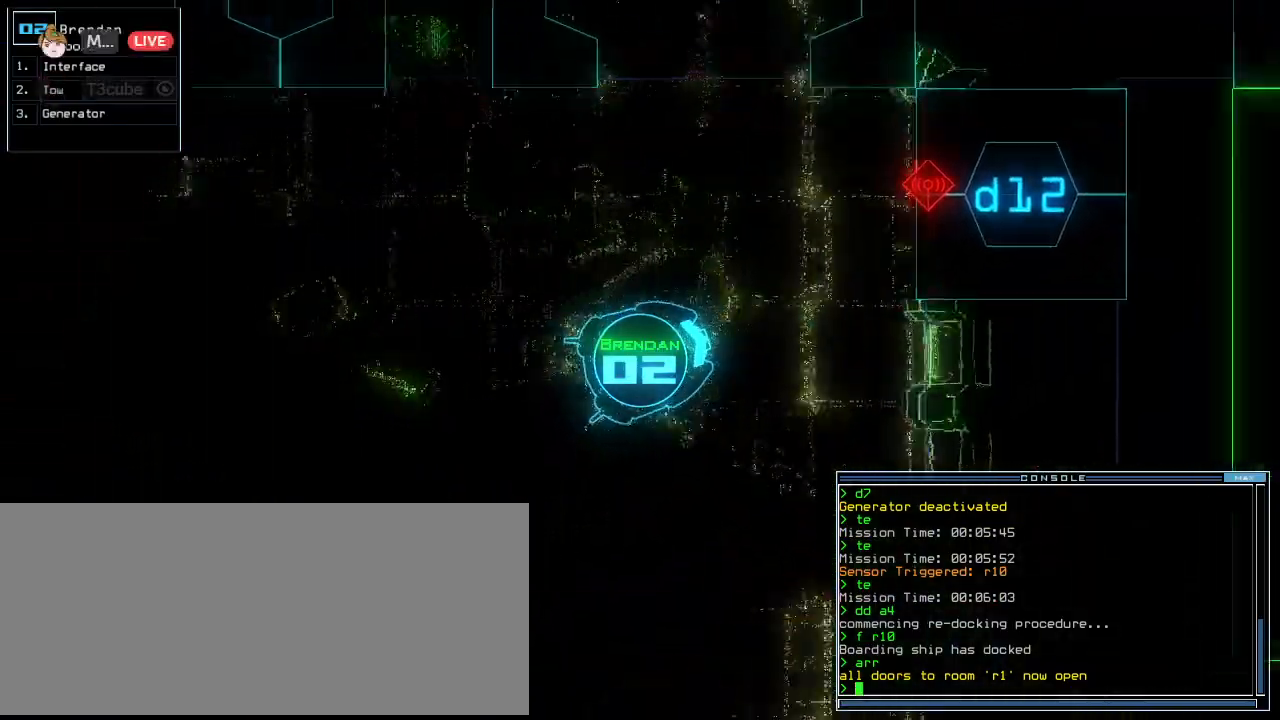
{"keys": ["up"], "events": []}
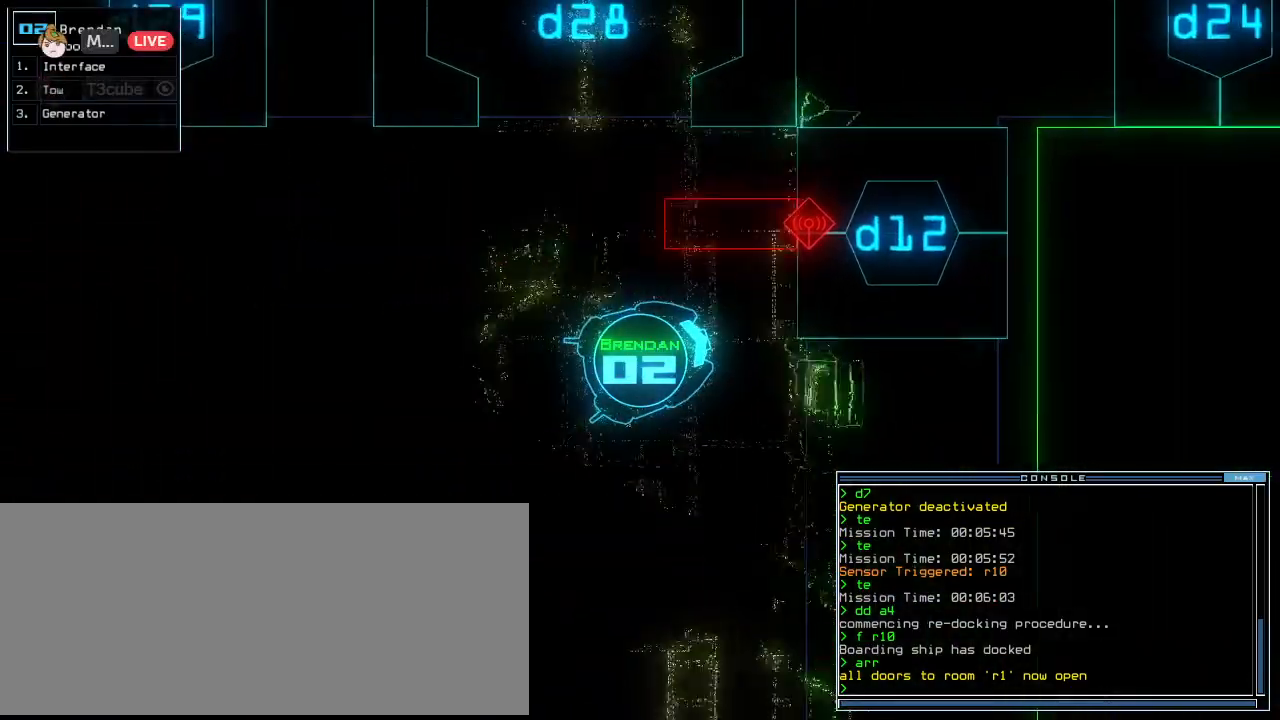
{"keys": [], "events": [[42, "right", "down"], [83, "right", "up"], [312, "right", "down"], [375, "right", "up"], [438, "up", "up"]]}
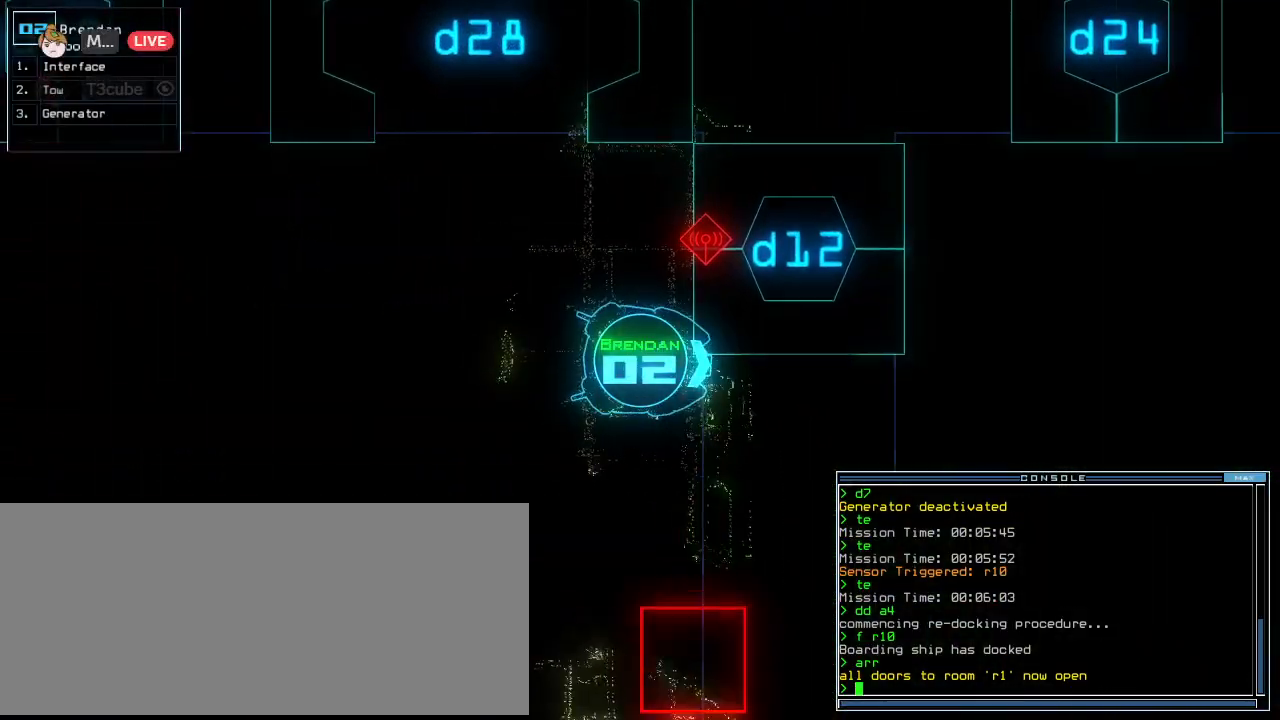
{"keys": [], "events": []}
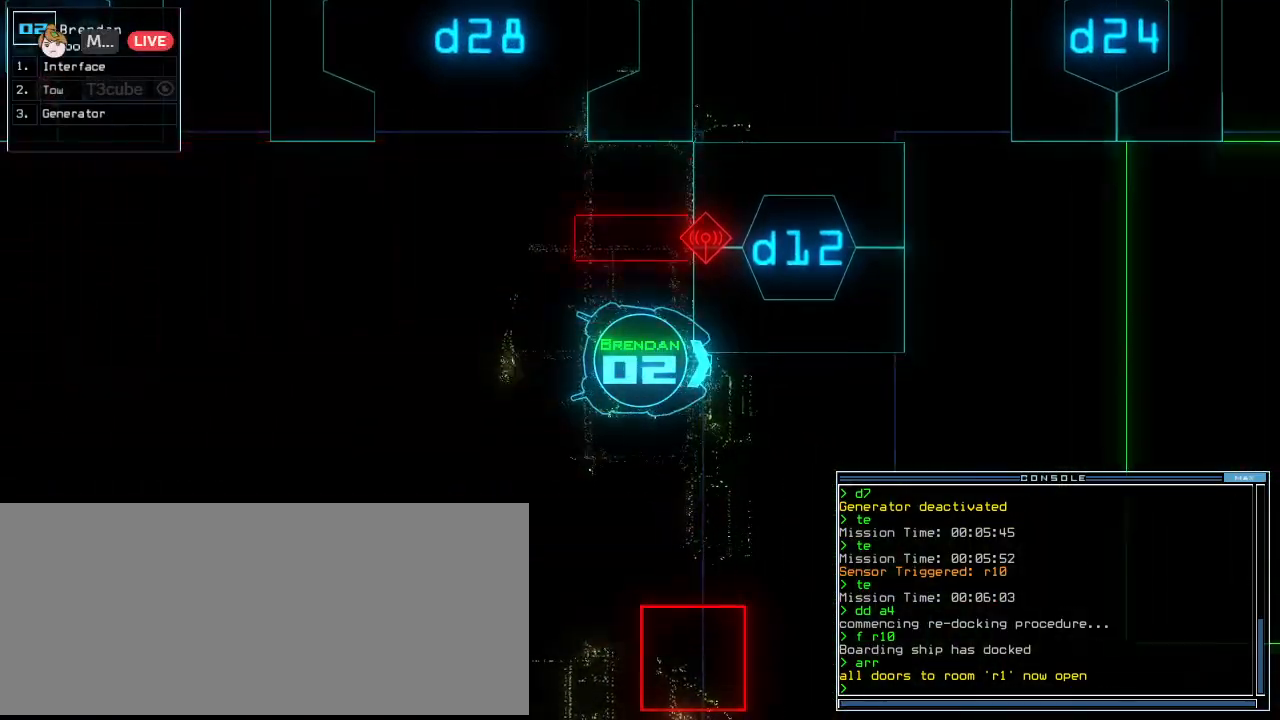
{"keys": [], "events": []}
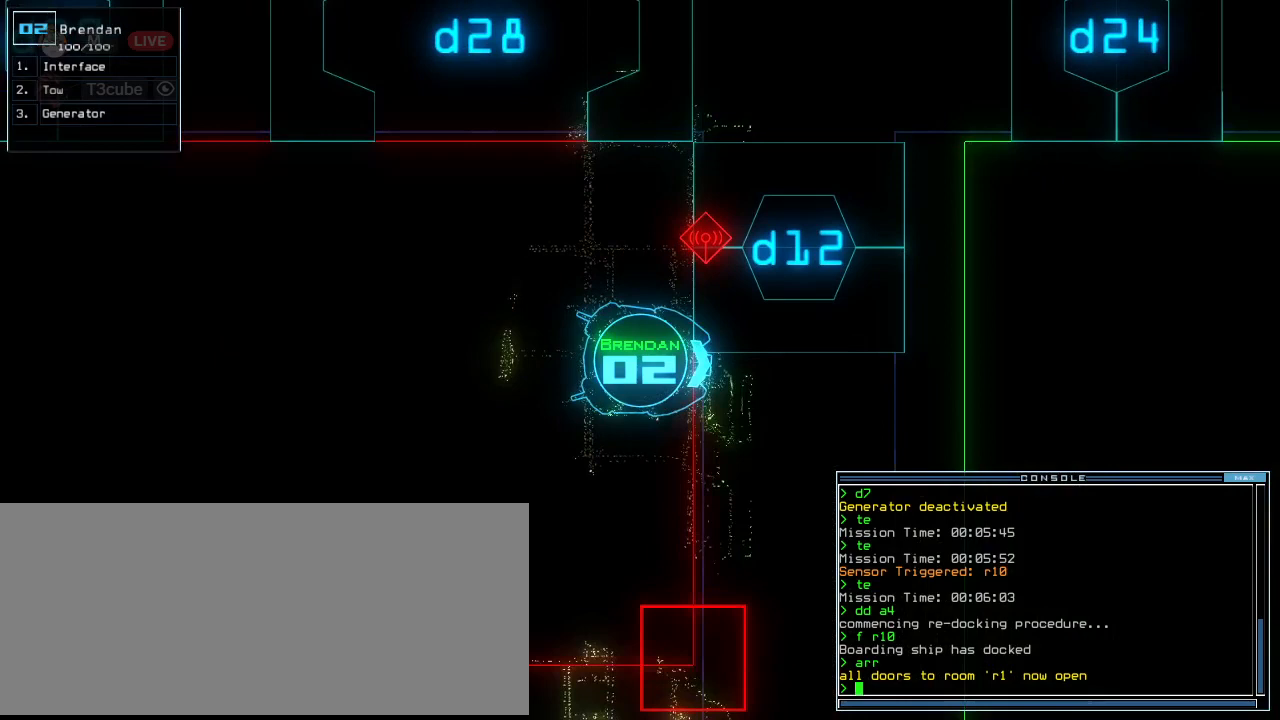
{"keys": [], "events": []}
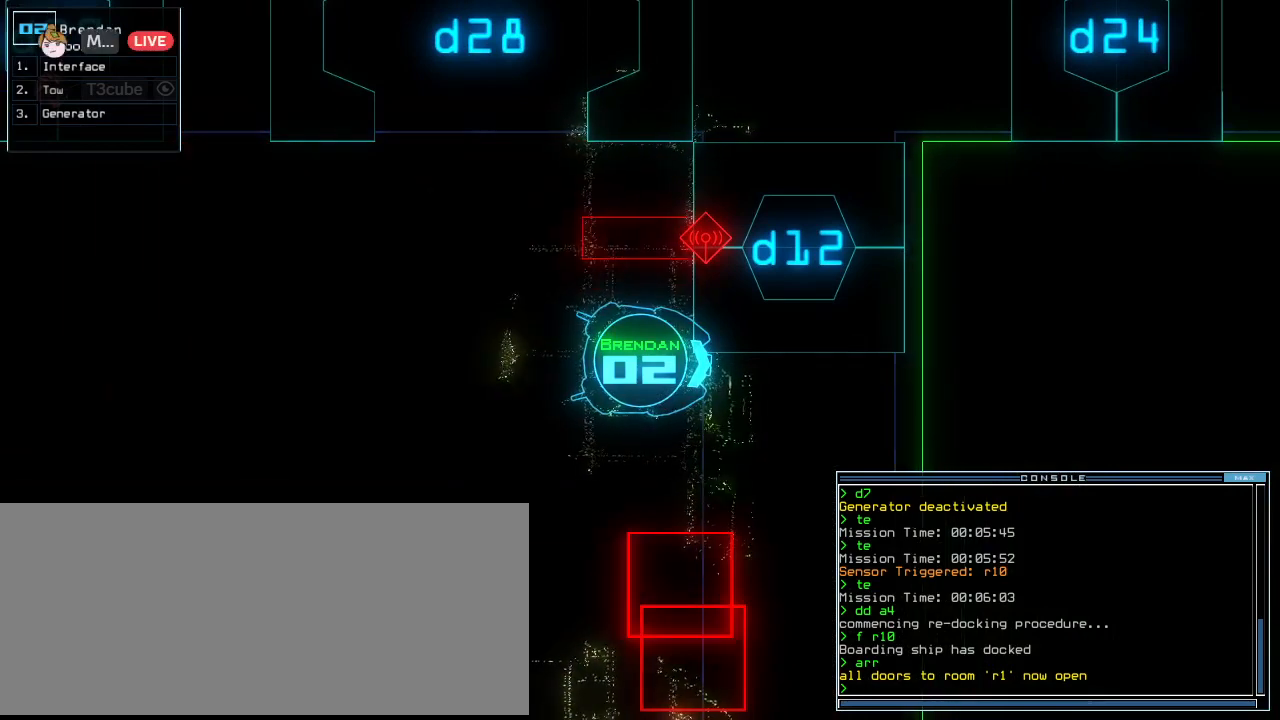
{"keys": ["right"], "events": [[188, "right", "down"]]}
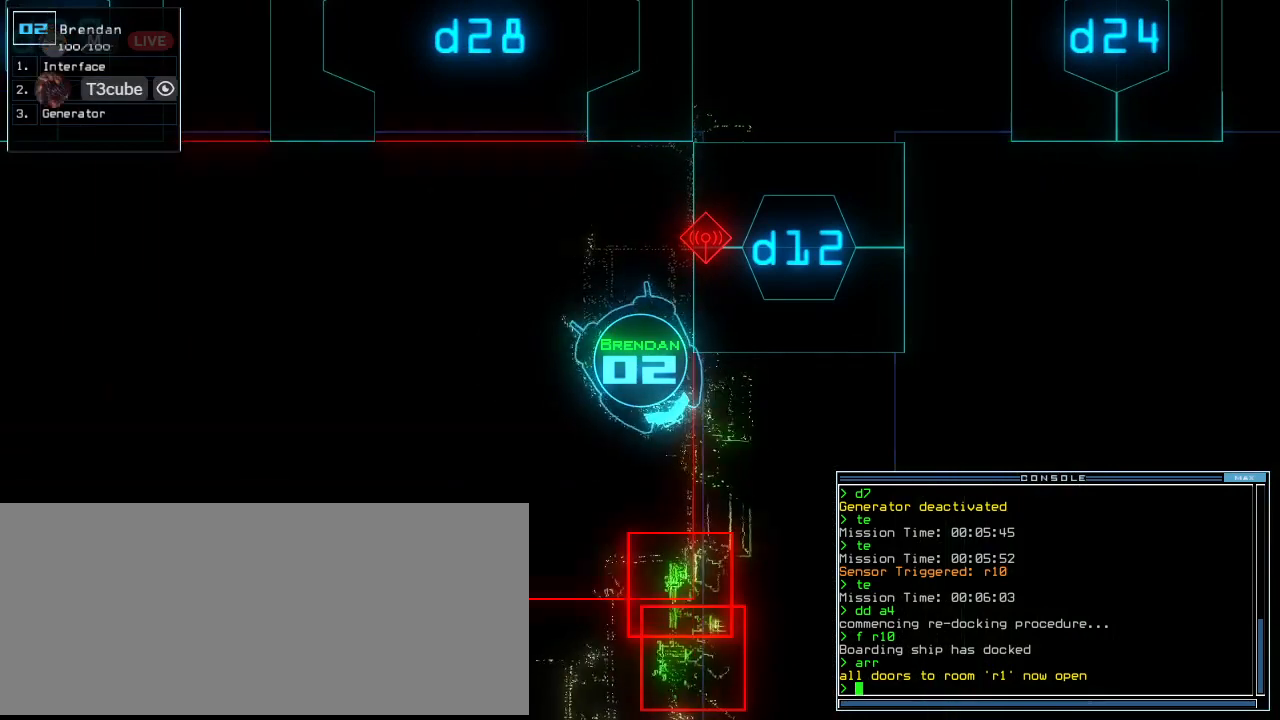
{"keys": [], "events": [[229, "right", "up"]]}
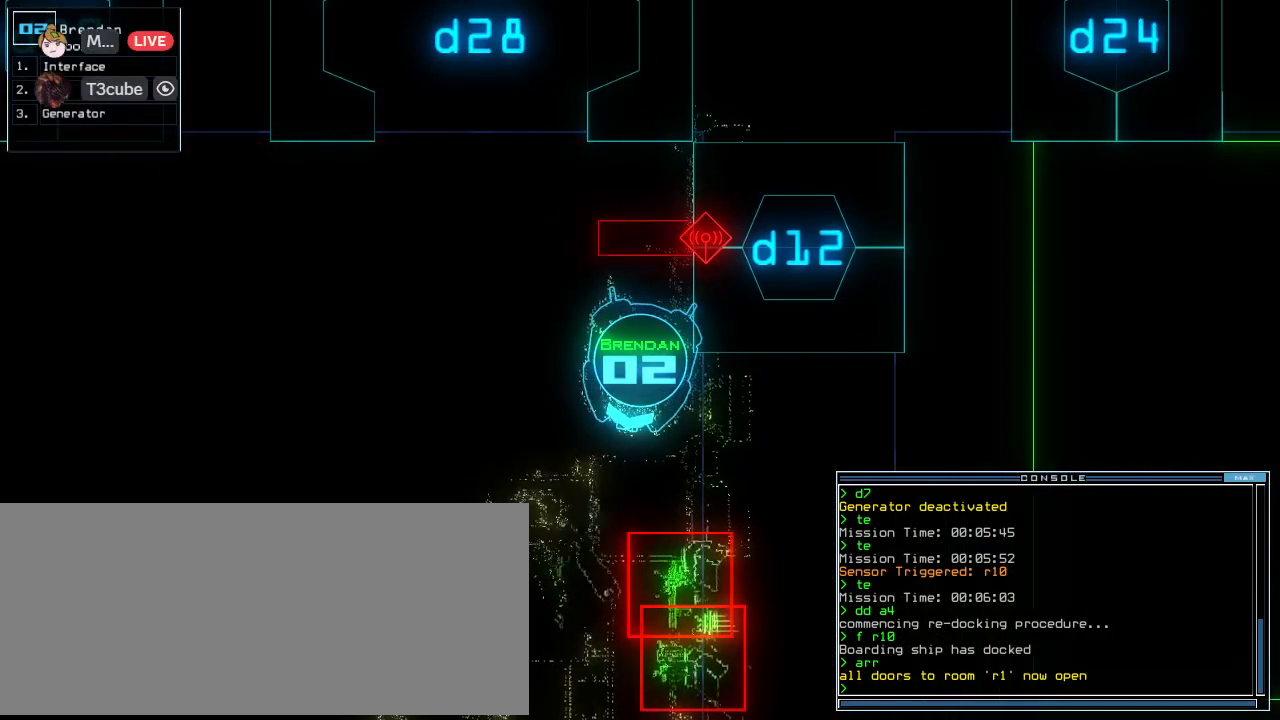
{"keys": [], "events": [[188, "space", "down"], [271, "space", "up"]]}